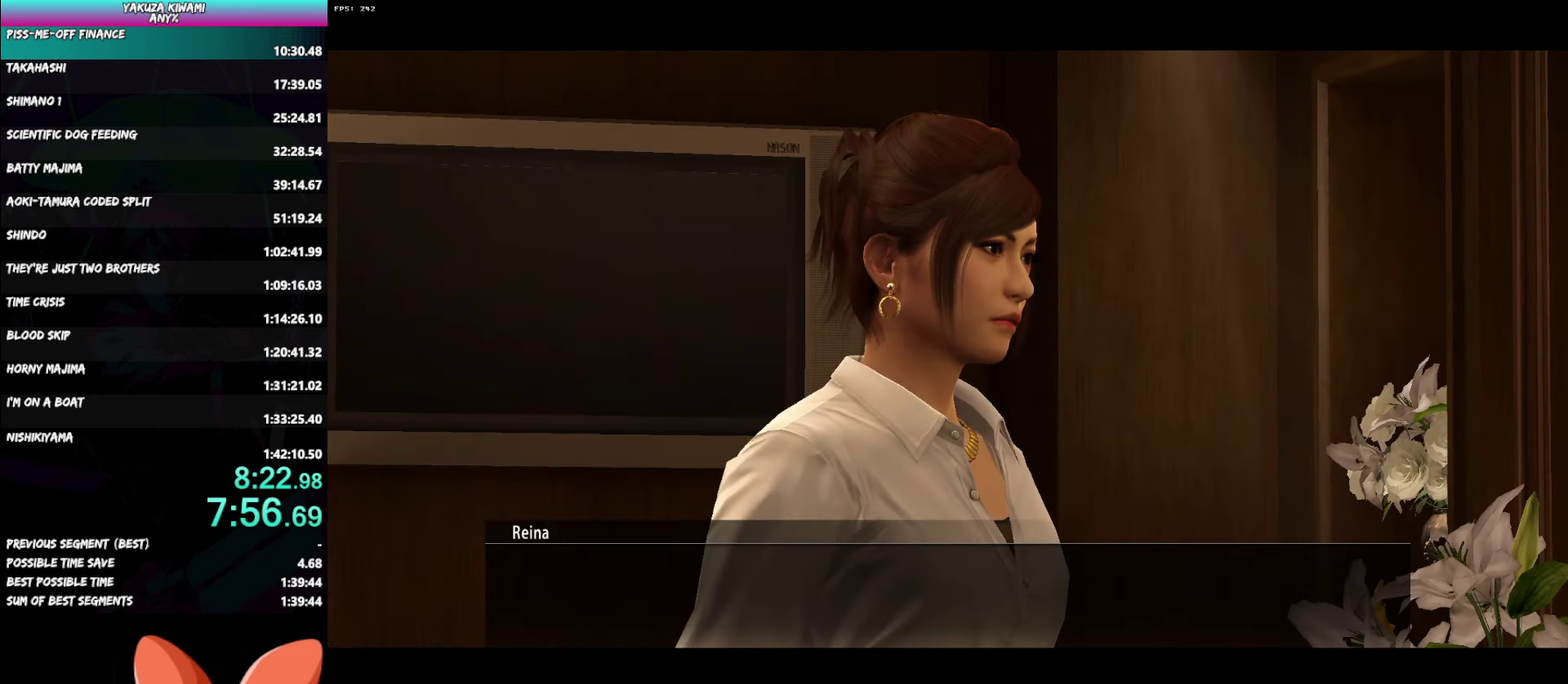
Gameplay with a controller (Xbox layout); each line is a JSON object with the inputs held at the frame after it. "events" lists button and stick changes between this image and that frame as [ms after this image, input, new state], when the widget could be followed in between. Not read: L1 R2 START TOUCHPAD.
{"buttons": ["A", "R1"], "left_stick": "up-left", "right_stick": "center", "events": []}
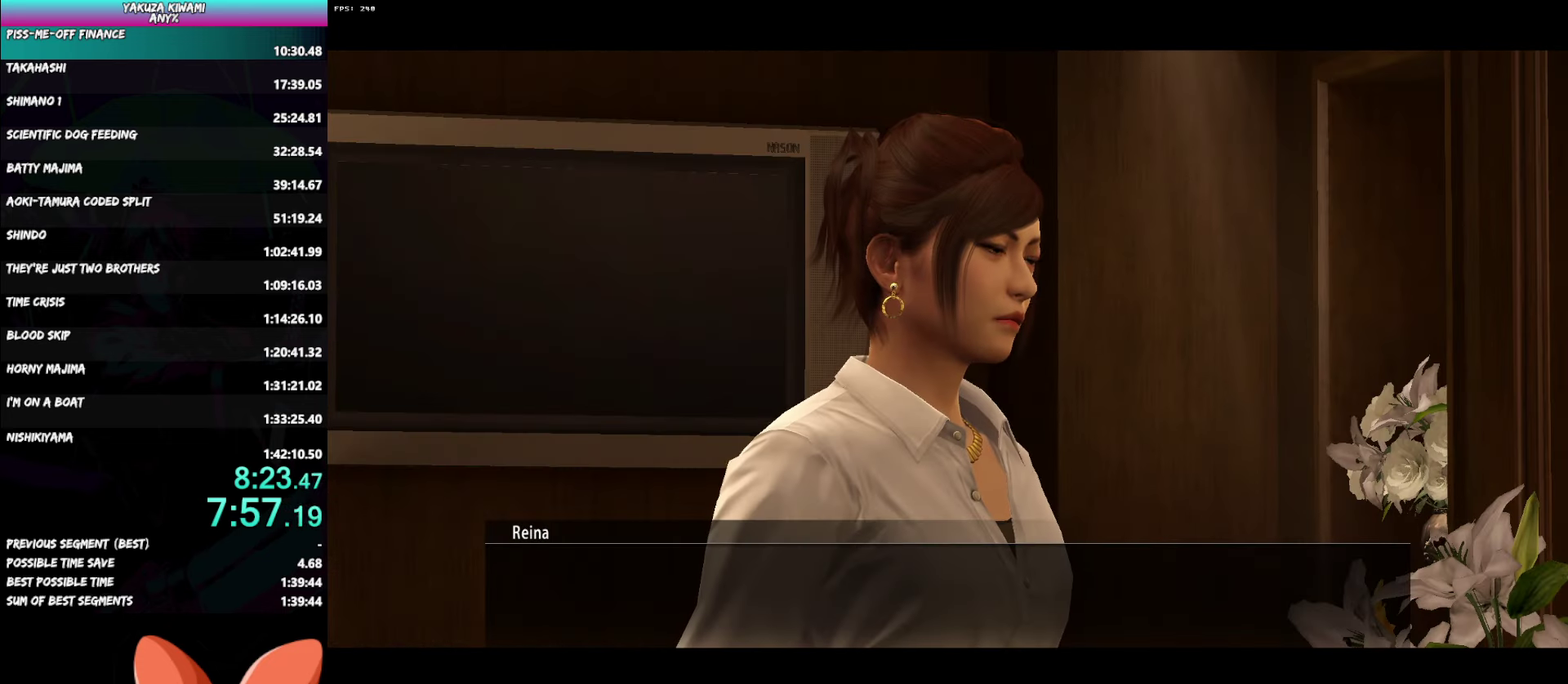
{"buttons": ["A", "R1"], "left_stick": "up-left", "right_stick": "center", "events": [[217, "left_stick", "down"], [367, "left_stick", "up-left"]]}
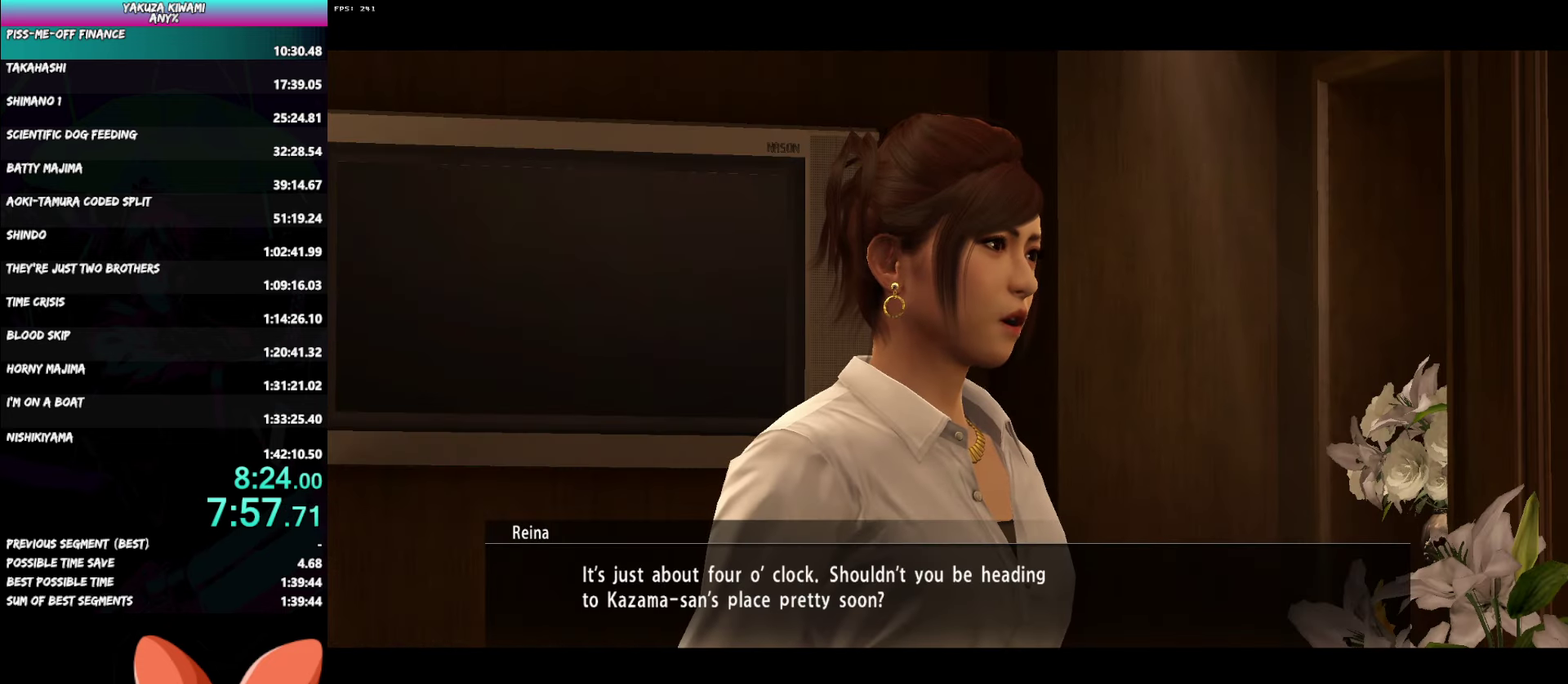
{"buttons": ["A", "R1"], "left_stick": "up-left", "right_stick": "center", "events": []}
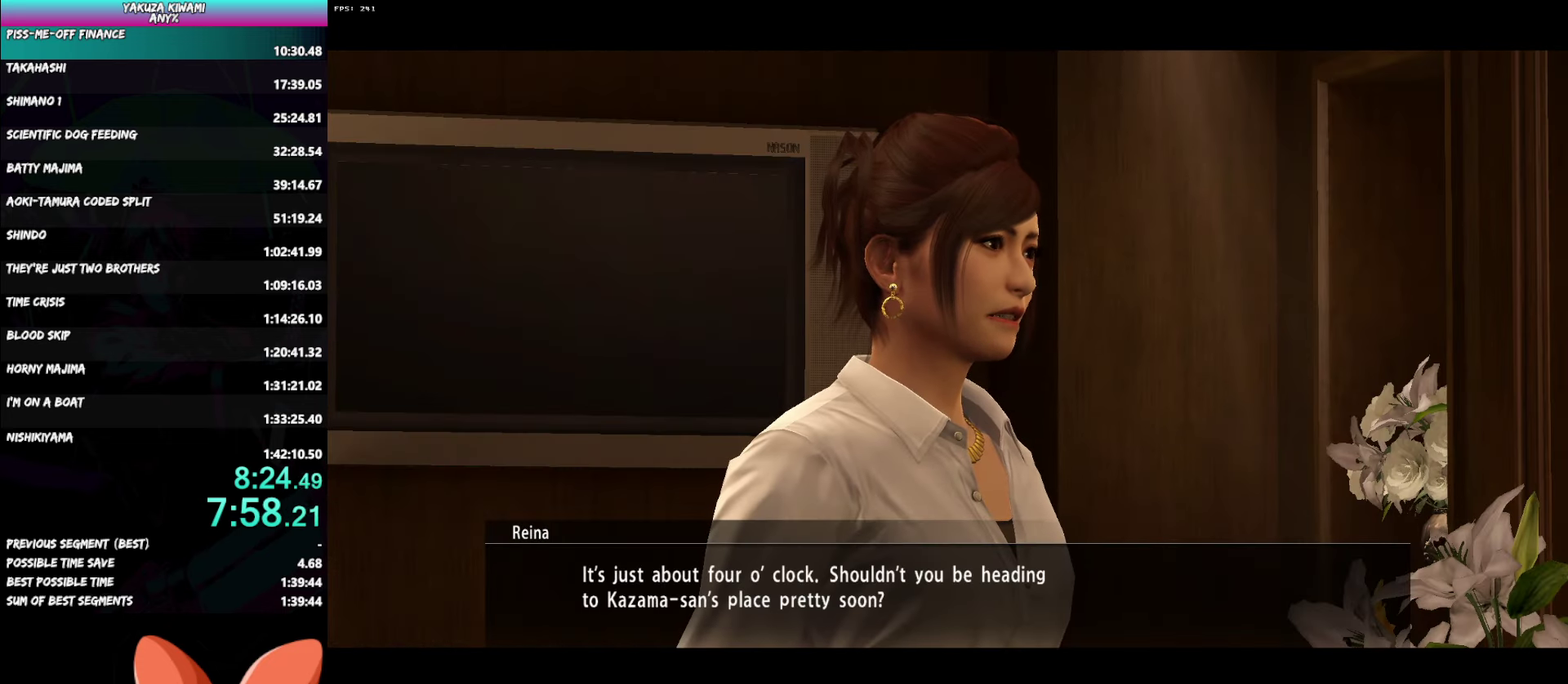
{"buttons": ["A", "R1"], "left_stick": "up-left", "right_stick": "center"}
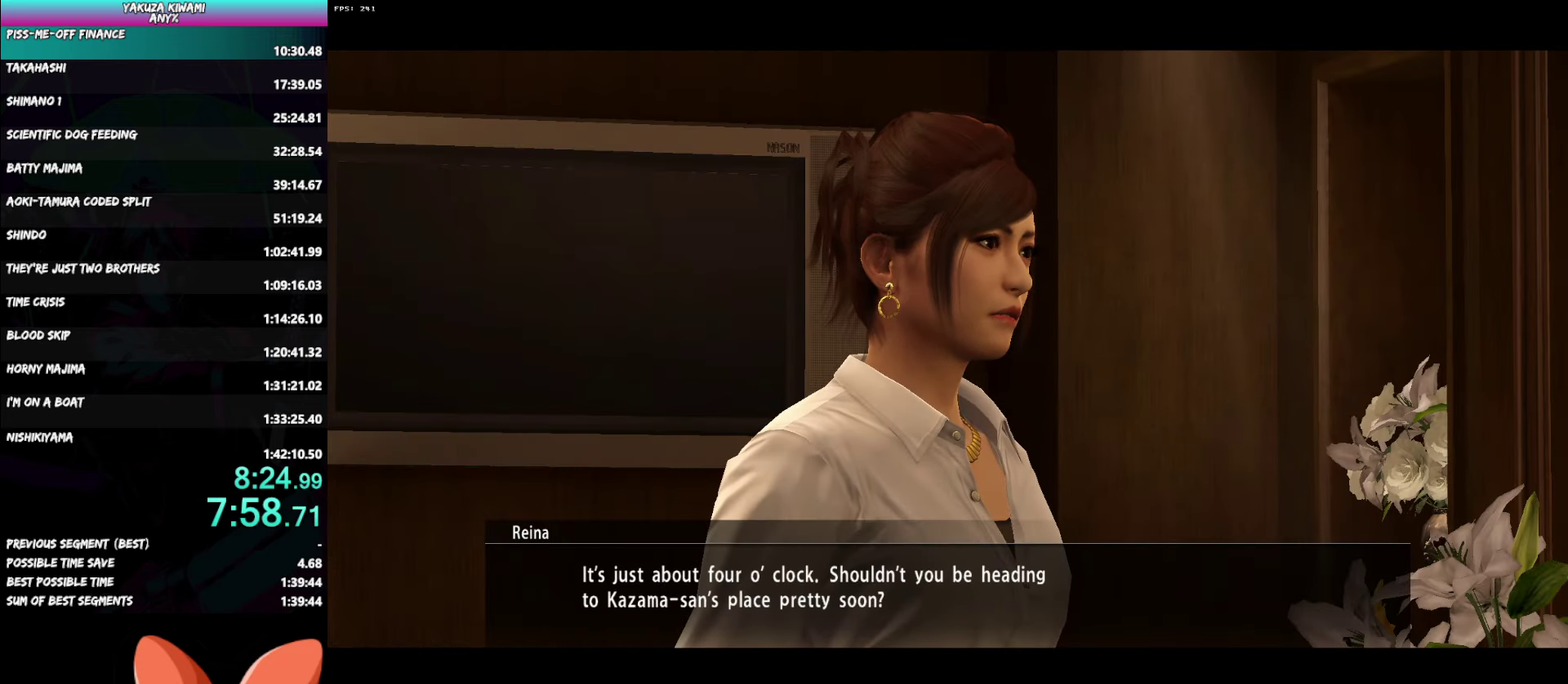
{"buttons": ["A", "R1"], "left_stick": "up-left", "right_stick": "center"}
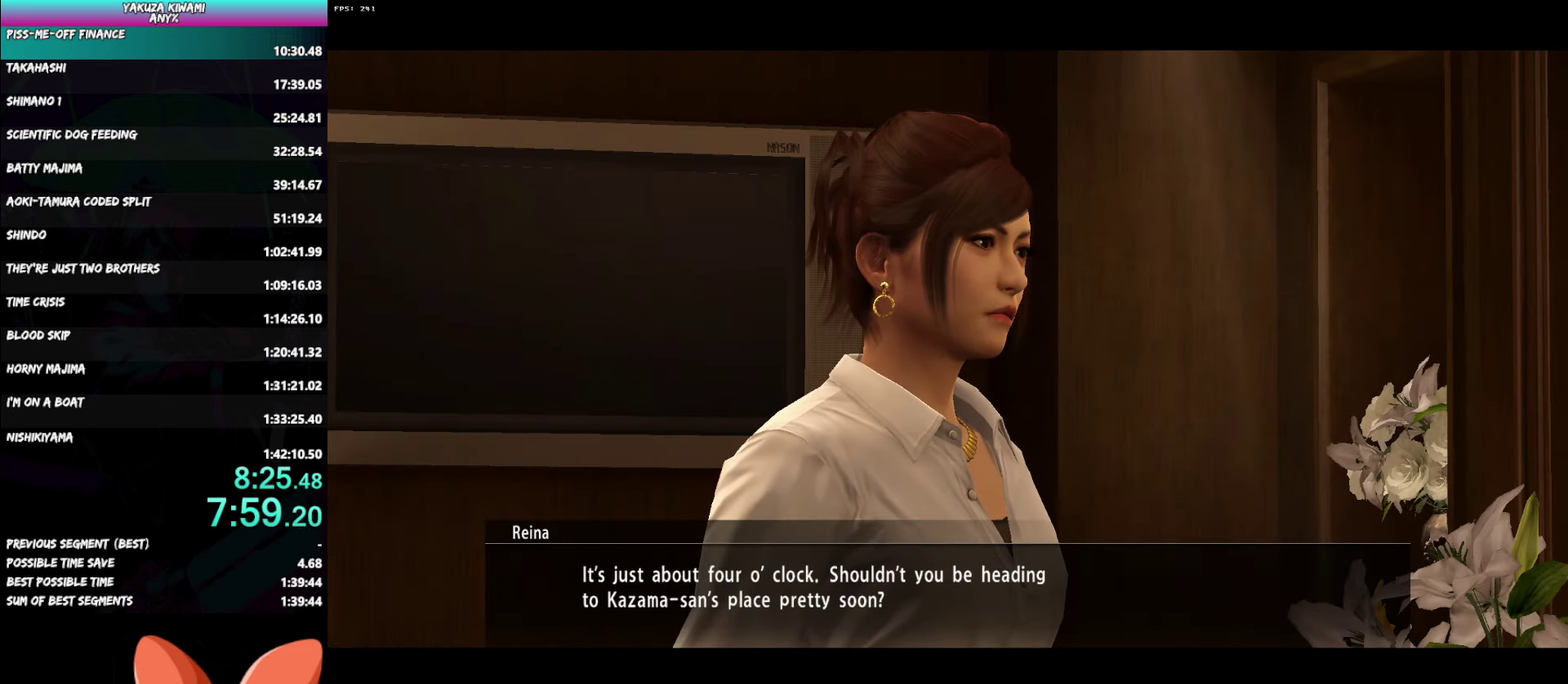
{"buttons": ["A", "R1"], "left_stick": "up-left", "right_stick": "center", "events": []}
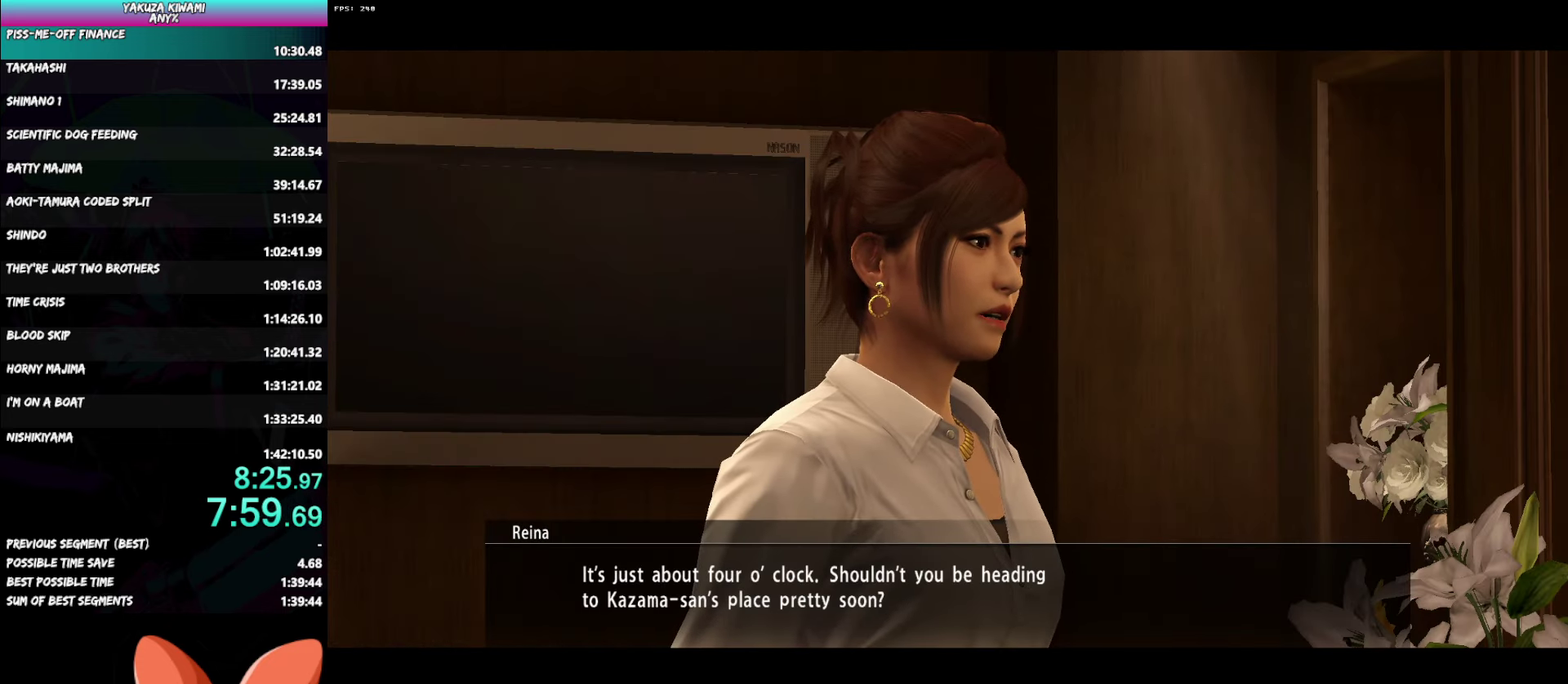
{"buttons": ["A", "R1"], "left_stick": "up-left", "right_stick": "center", "events": []}
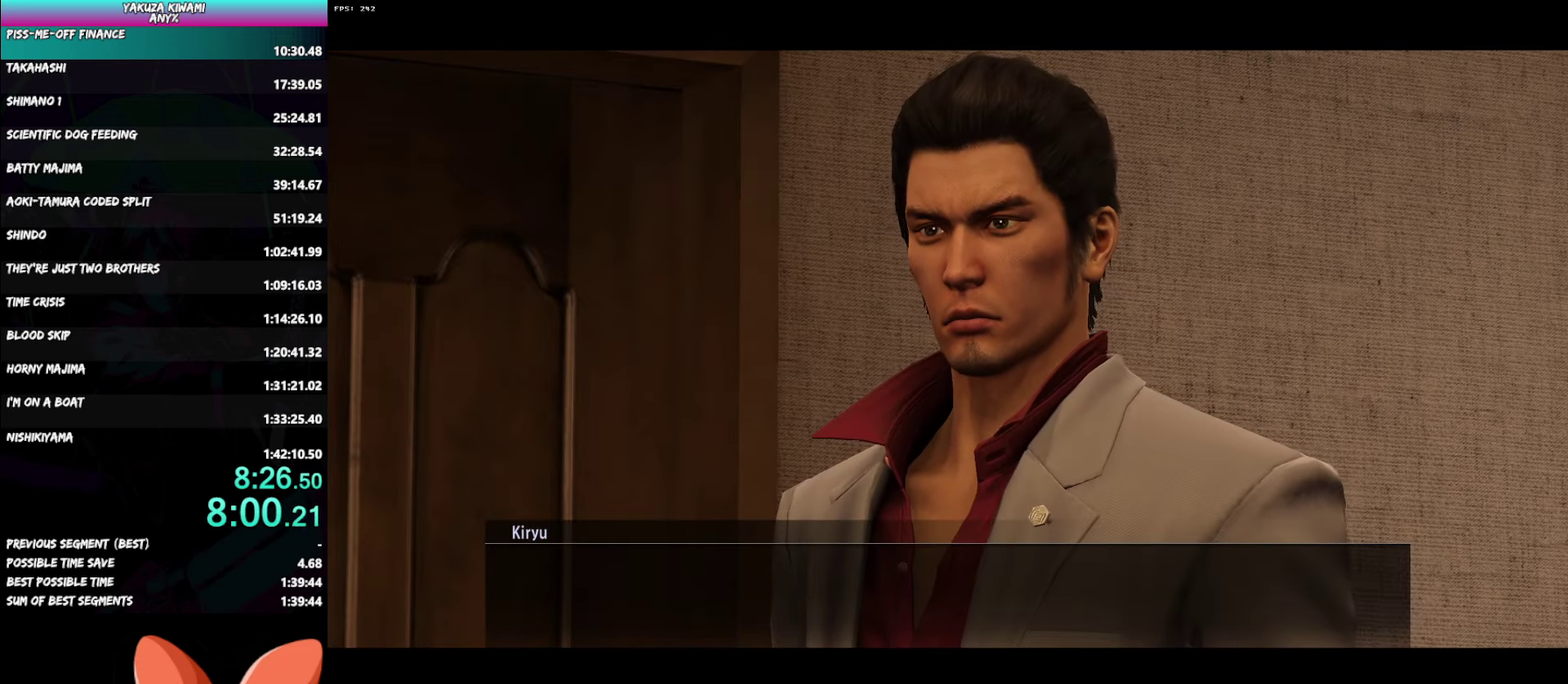
{"buttons": ["A", "R1"], "left_stick": "up-left", "right_stick": "center", "events": []}
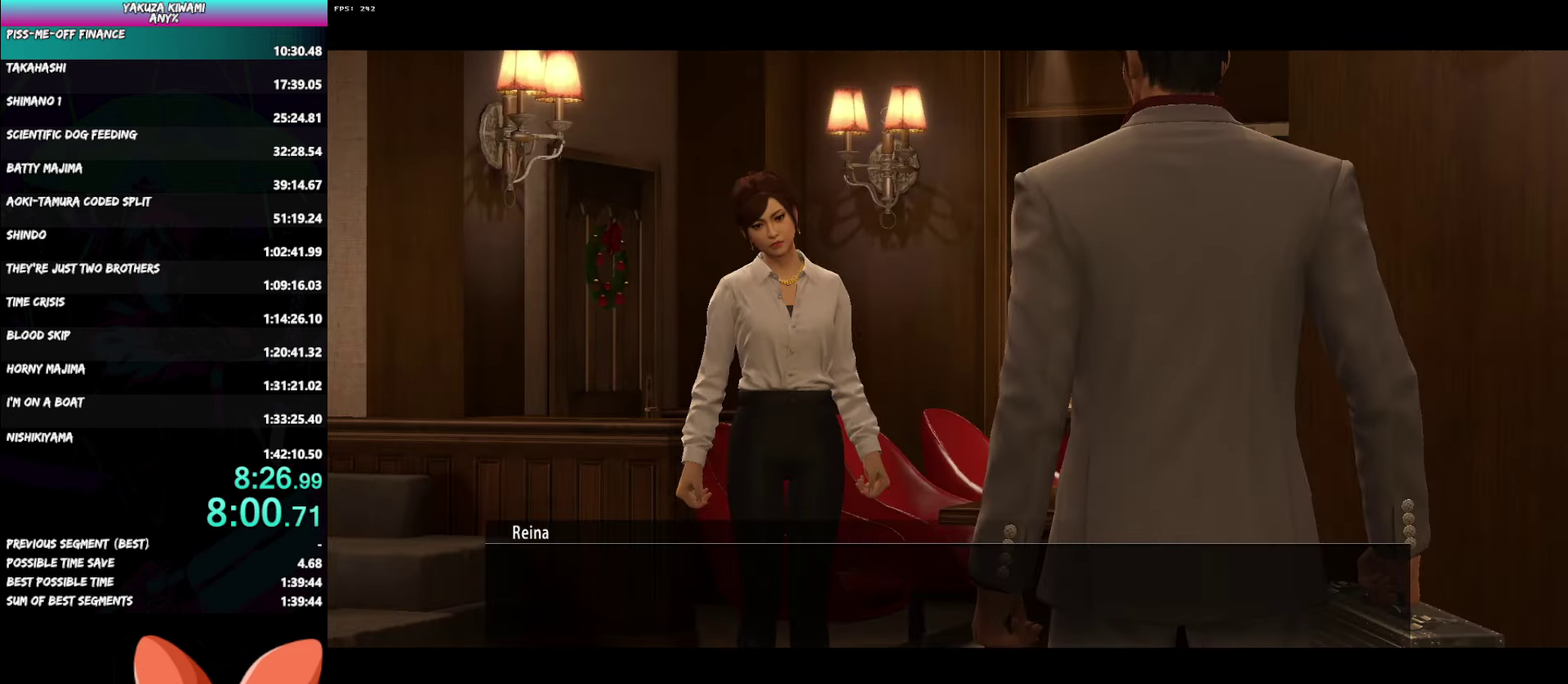
{"buttons": ["A", "R1"], "left_stick": "up-left", "right_stick": "center", "events": []}
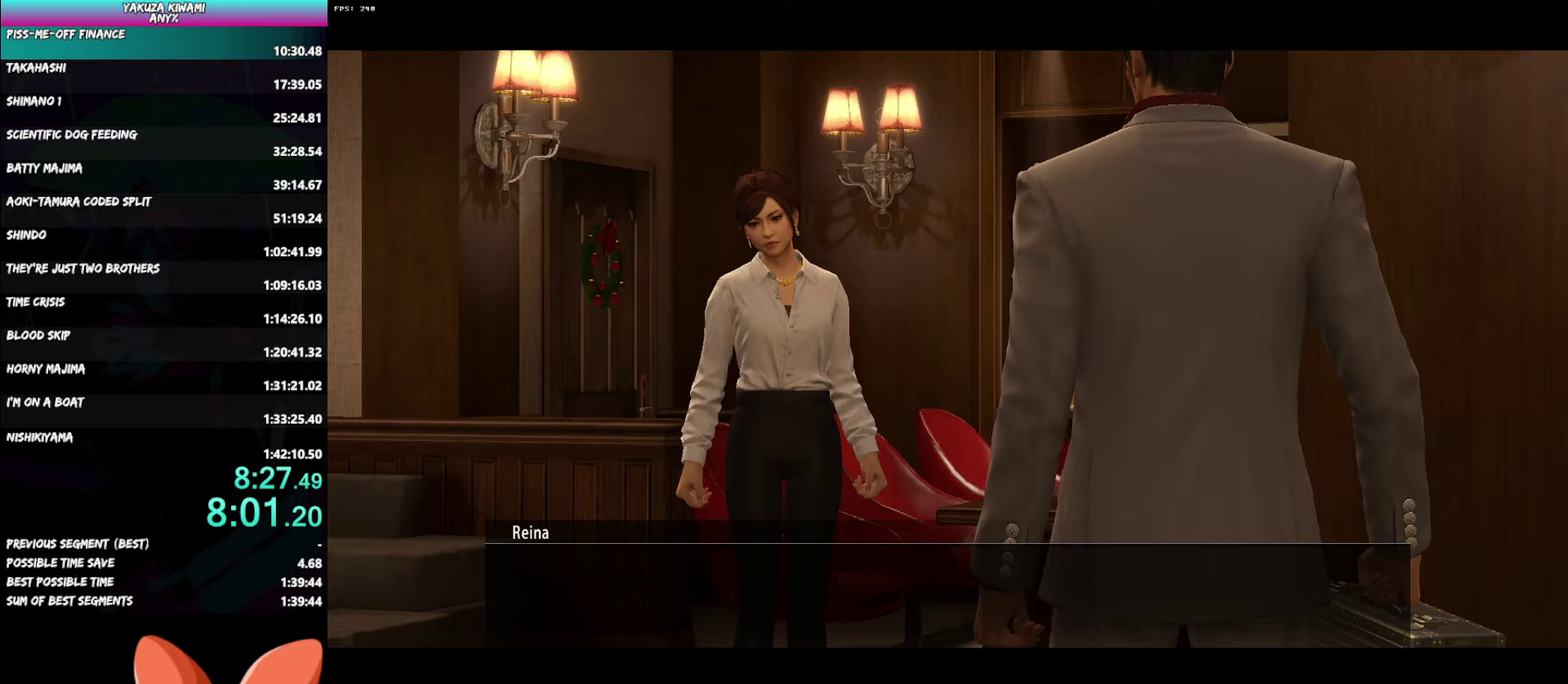
{"buttons": ["A", "R1"], "left_stick": "up-left", "right_stick": "center", "events": []}
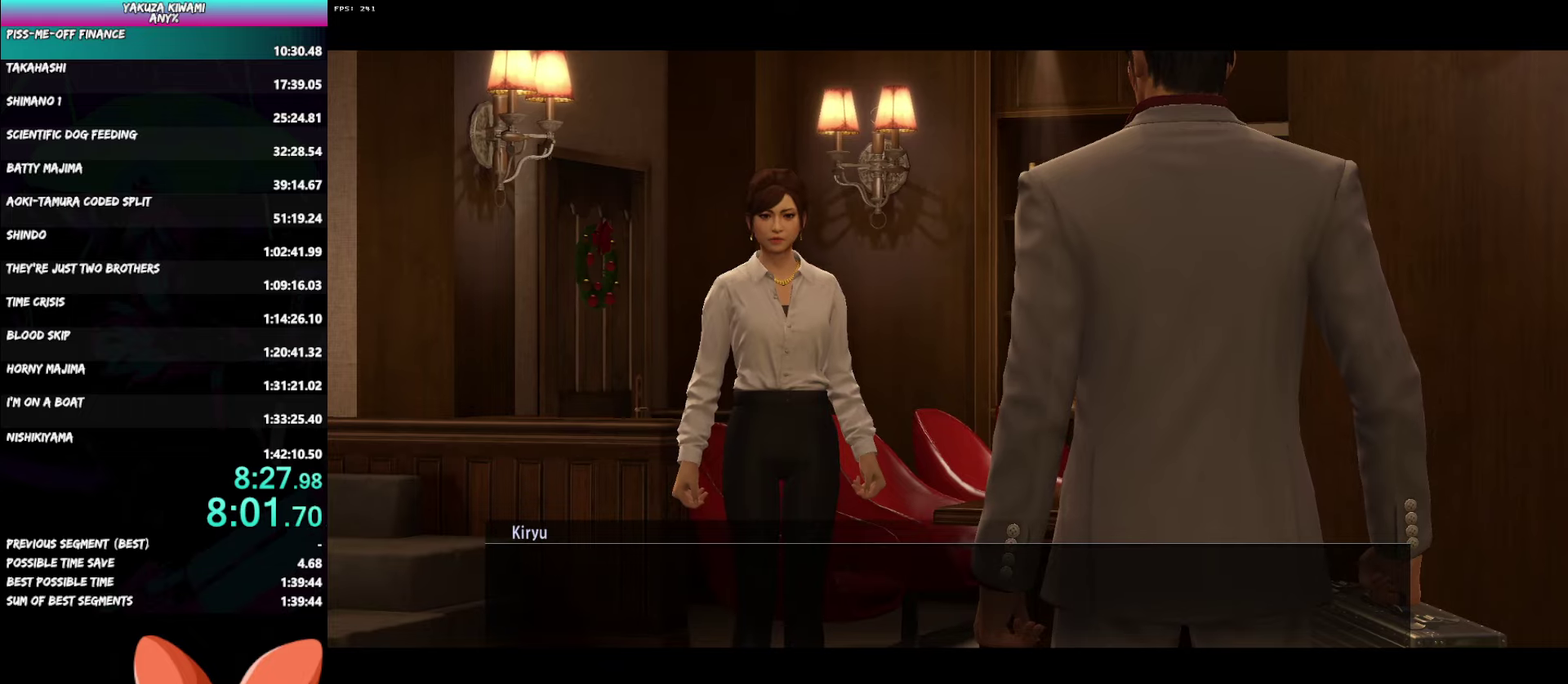
{"buttons": ["A", "R1"], "left_stick": "up-left", "right_stick": "center", "events": []}
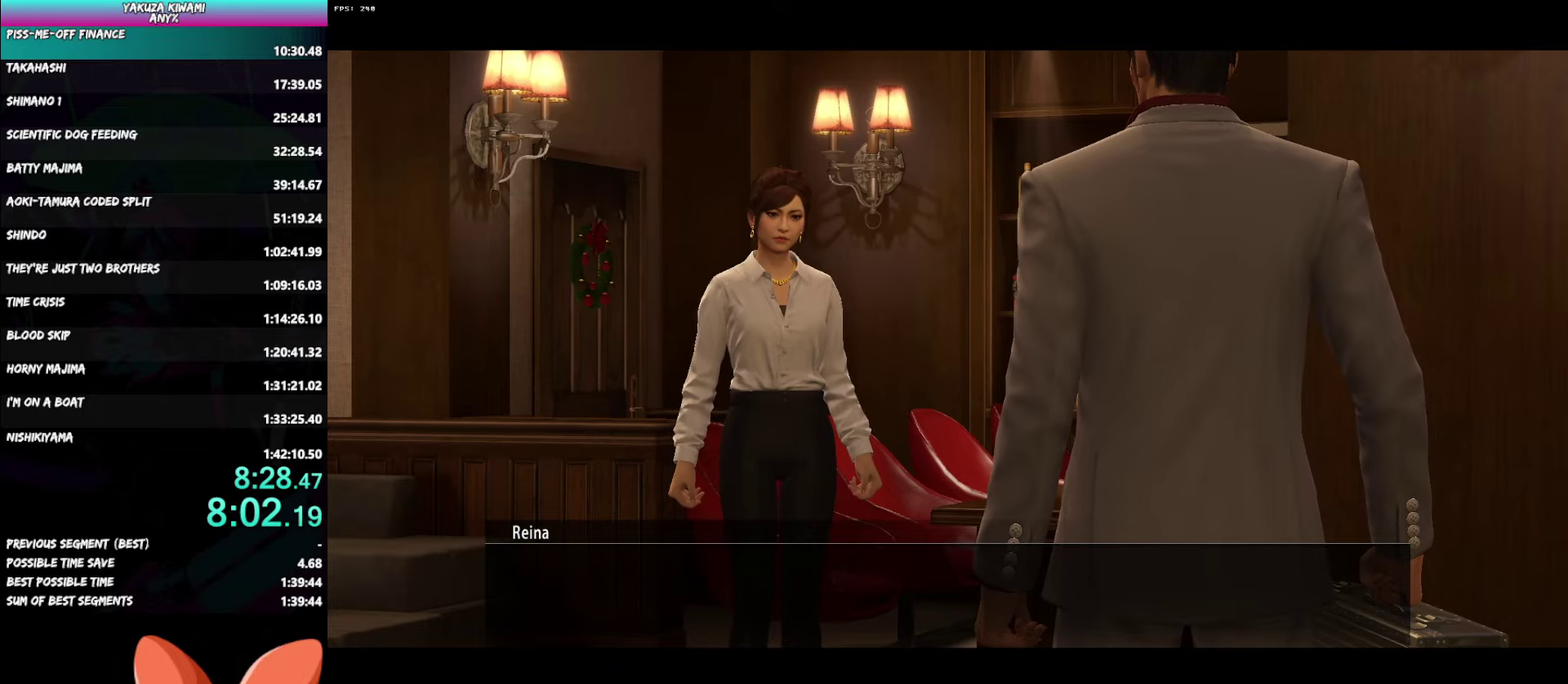
{"buttons": ["A", "R1"], "left_stick": "up-left", "right_stick": "center", "events": []}
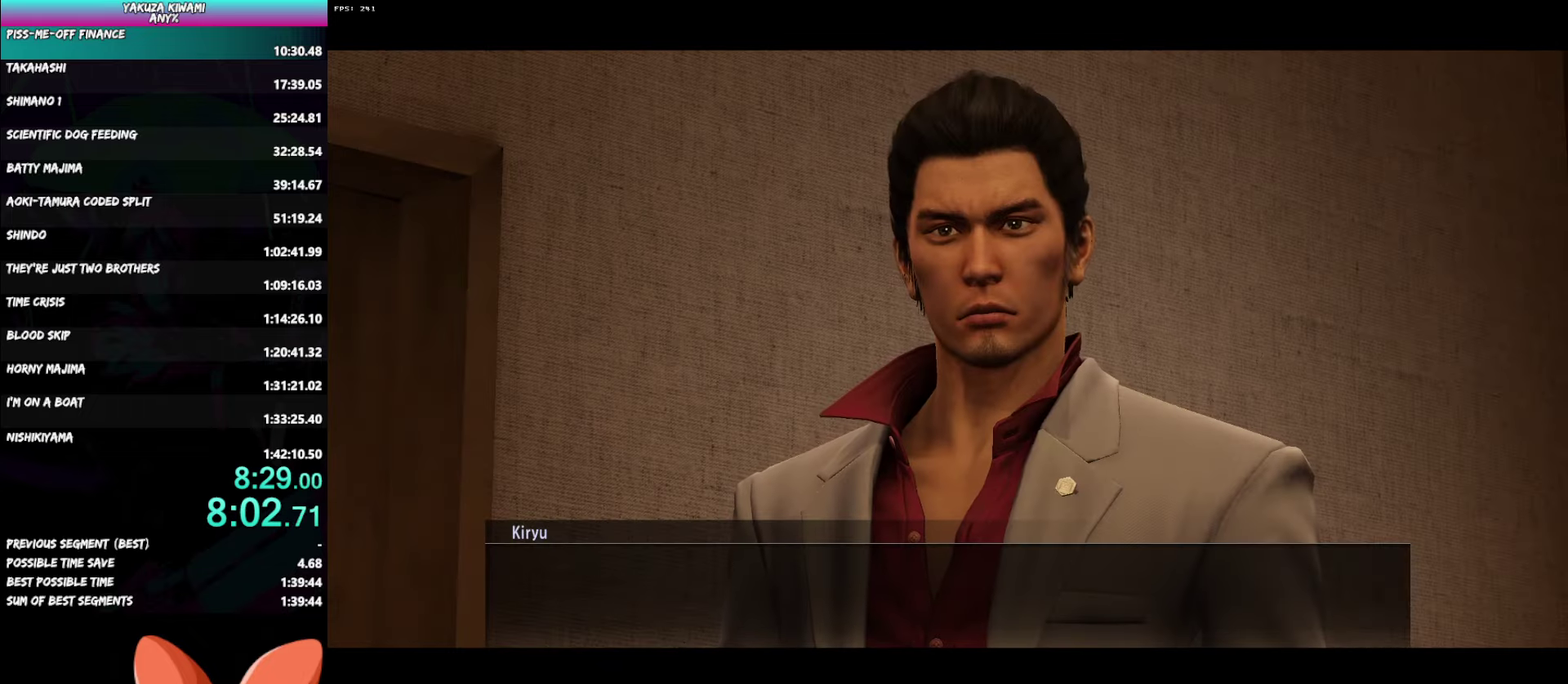
{"buttons": ["A", "R1"], "left_stick": "up-left", "right_stick": "center", "events": []}
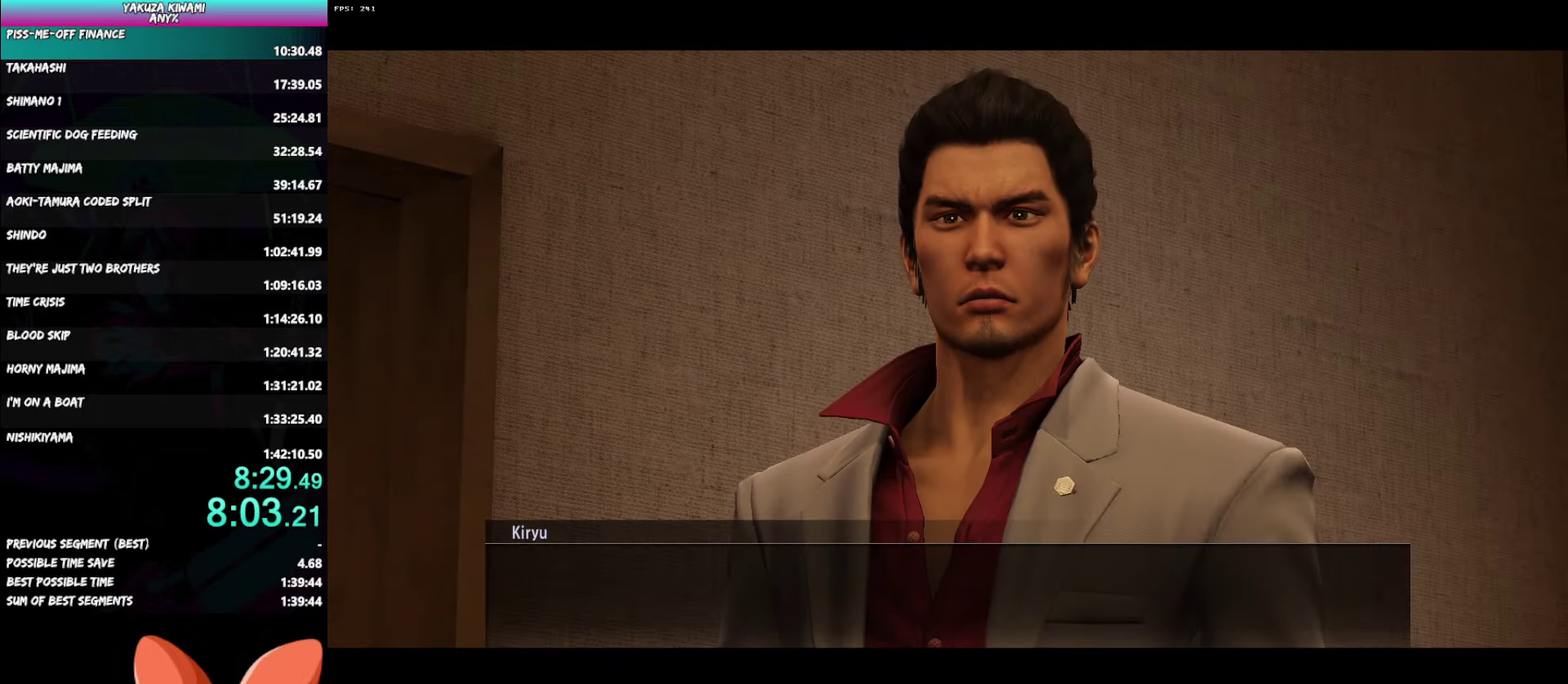
{"buttons": ["A", "R1"], "left_stick": "up-left", "right_stick": "center", "events": []}
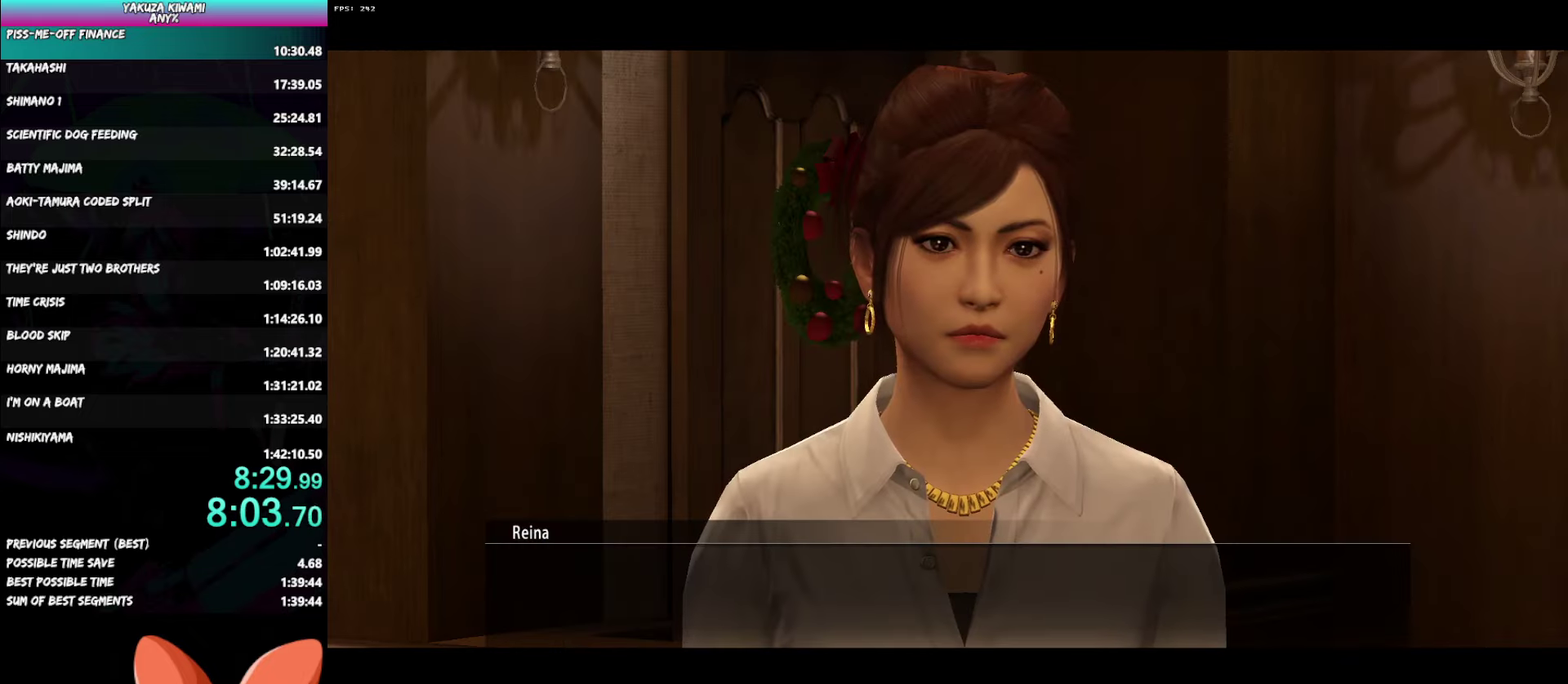
{"buttons": ["A", "R1"], "left_stick": "up-left", "right_stick": "center", "events": []}
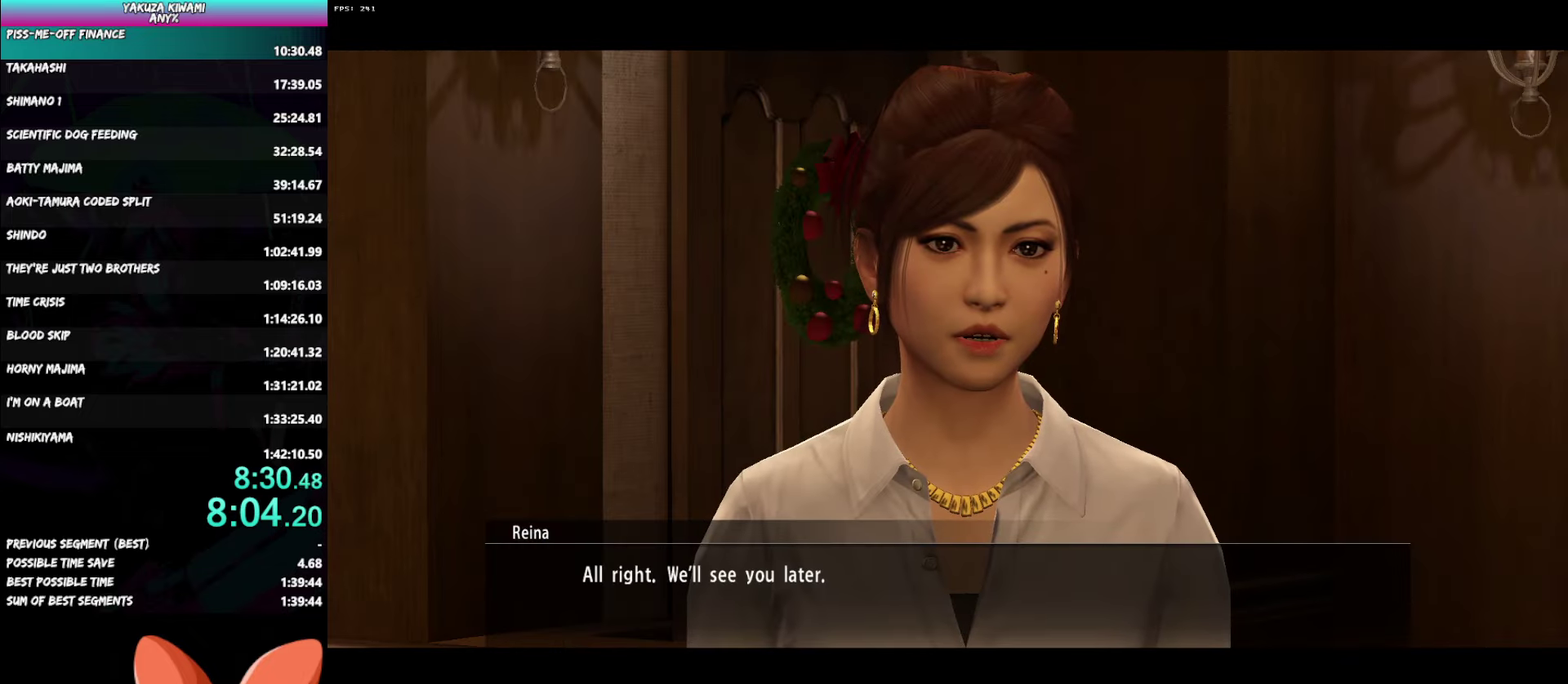
{"buttons": [], "left_stick": "up-left", "right_stick": "center"}
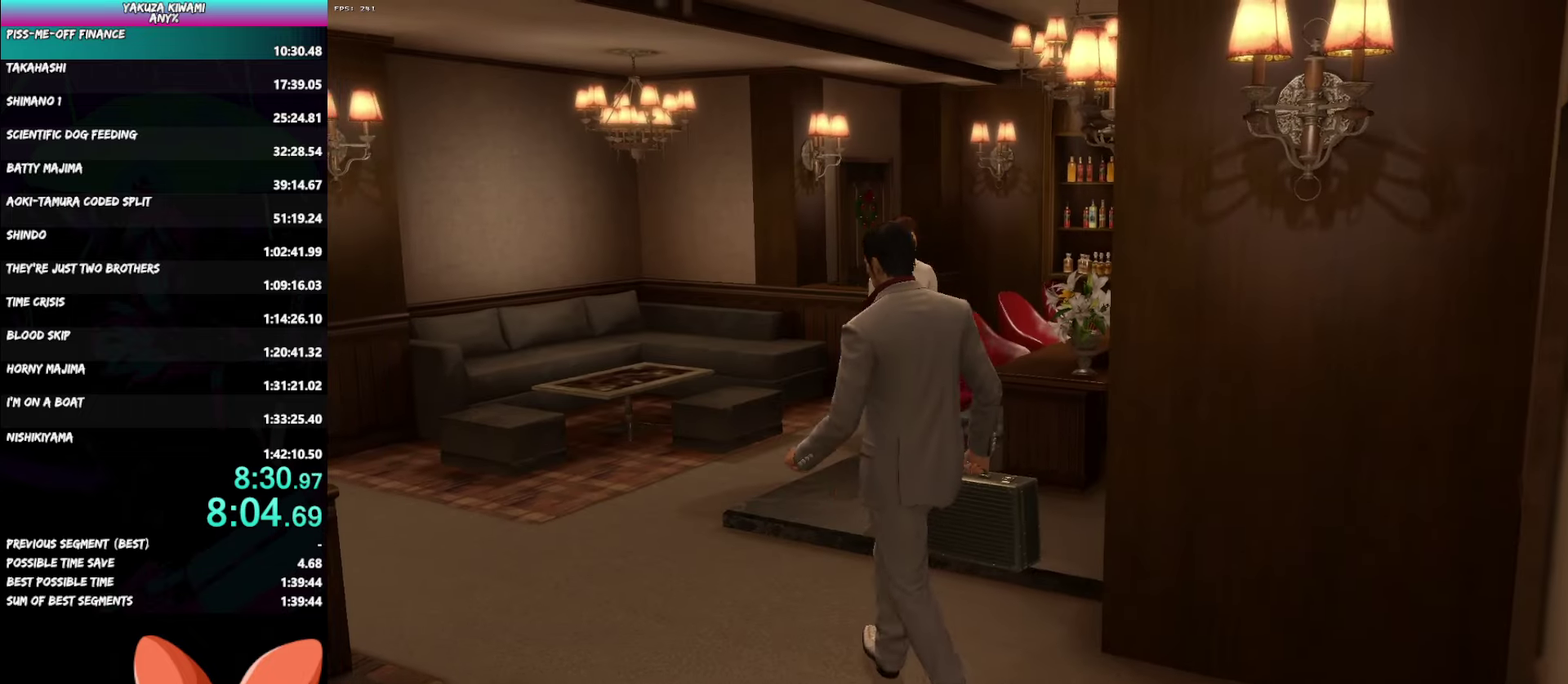
{"buttons": [], "left_stick": "up", "right_stick": "right"}
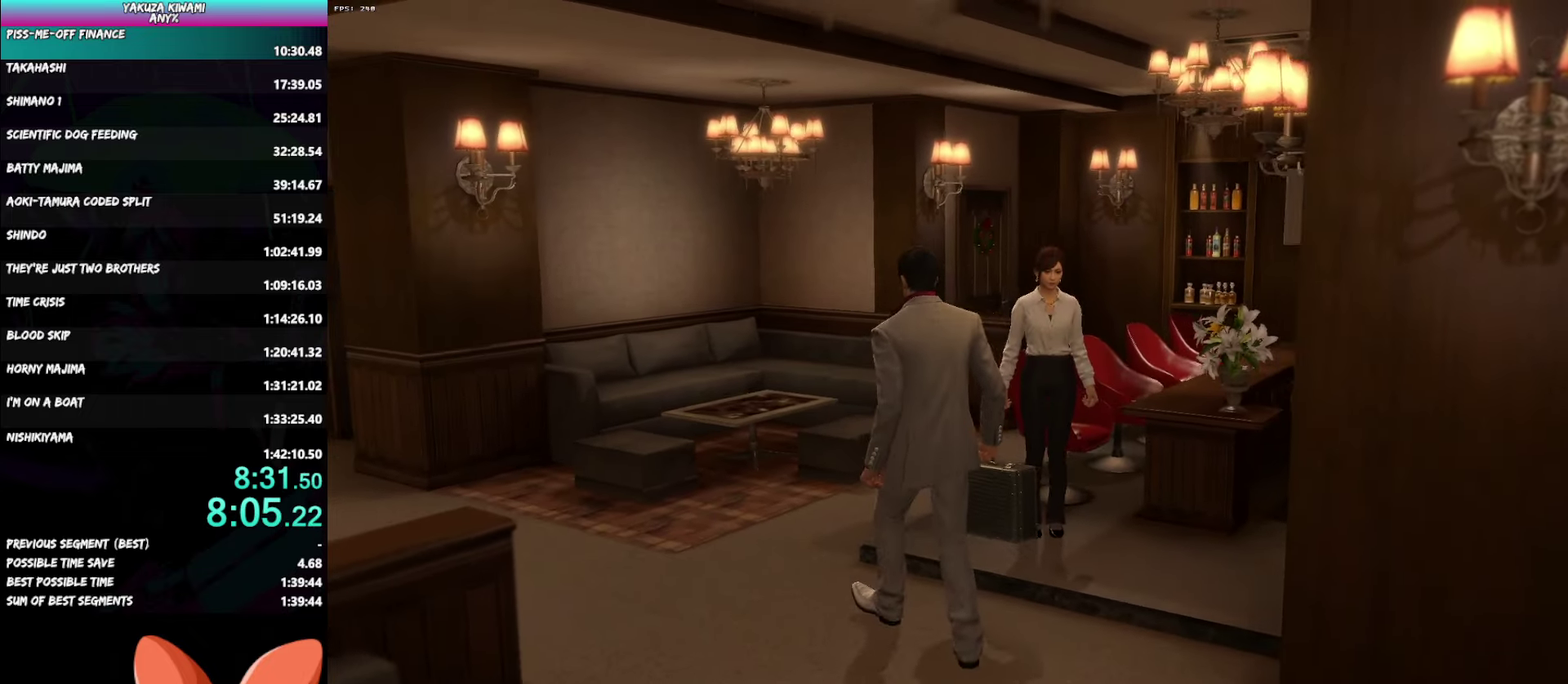
{"buttons": [], "left_stick": "up-left", "right_stick": "right"}
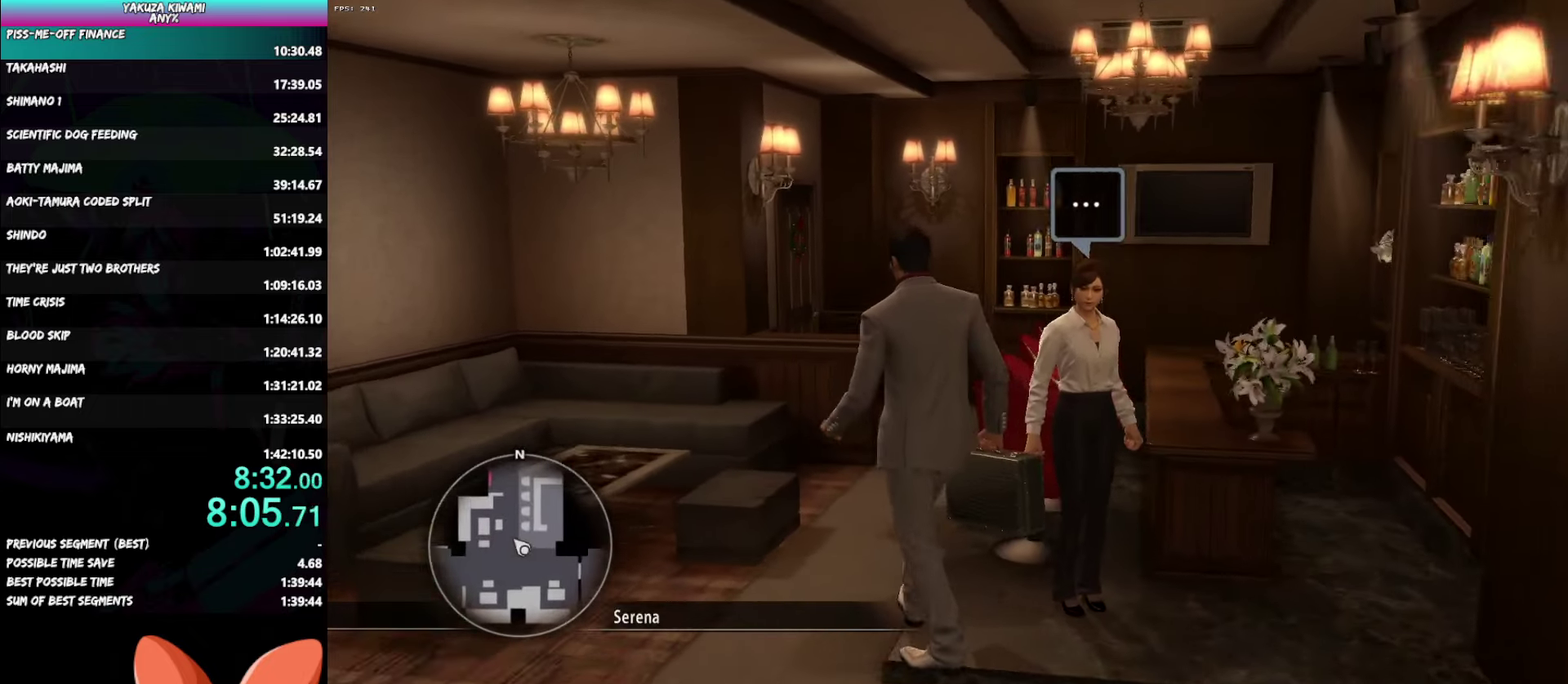
{"buttons": [], "left_stick": "up", "right_stick": "center"}
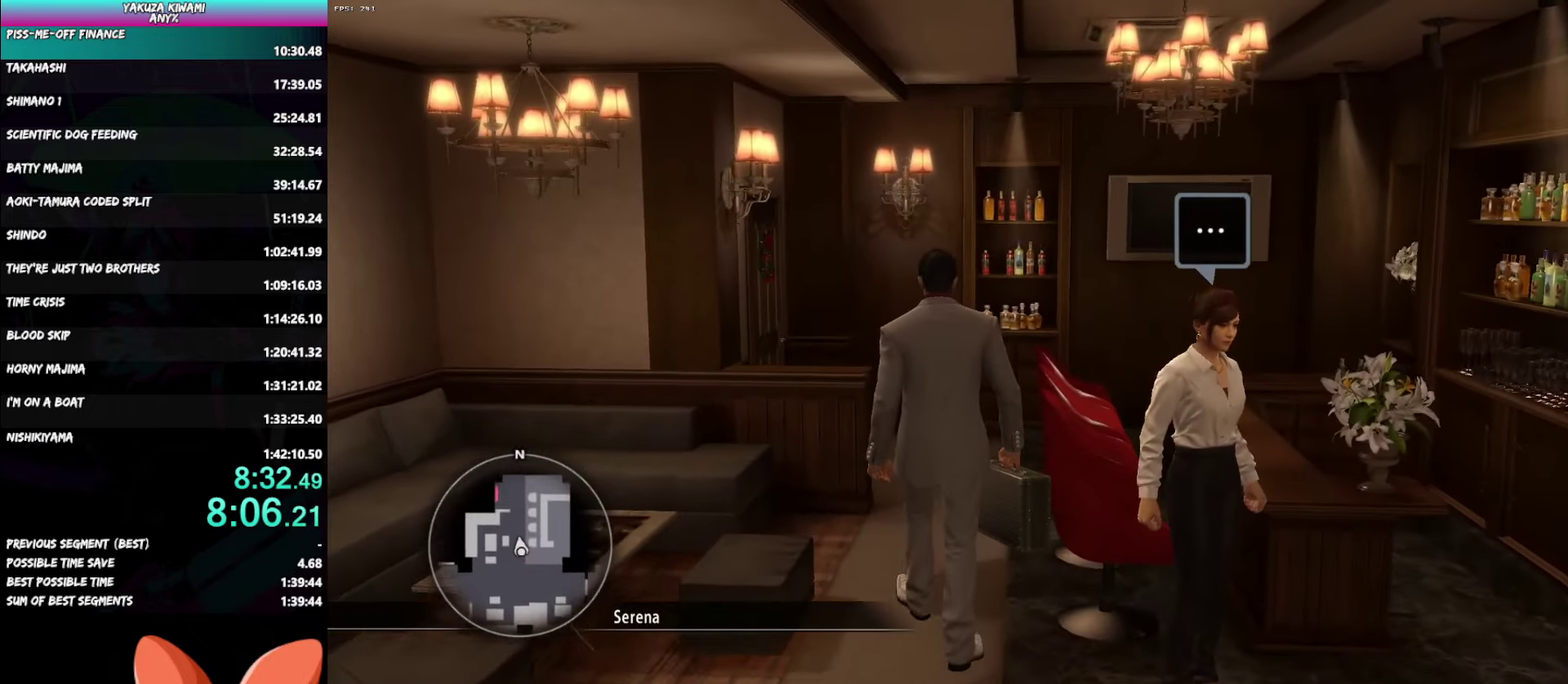
{"buttons": [], "left_stick": "up", "right_stick": "center", "events": []}
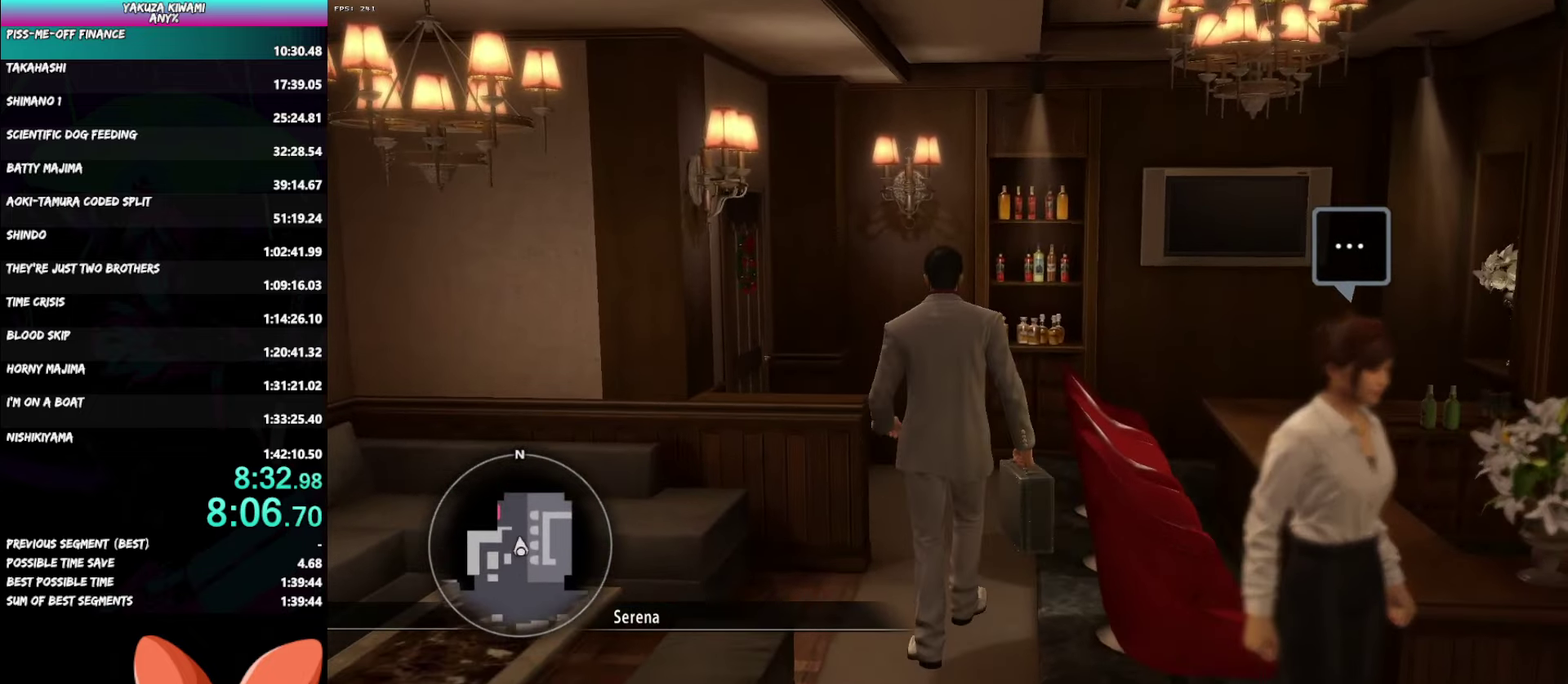
{"buttons": [], "left_stick": "up-left", "right_stick": "center"}
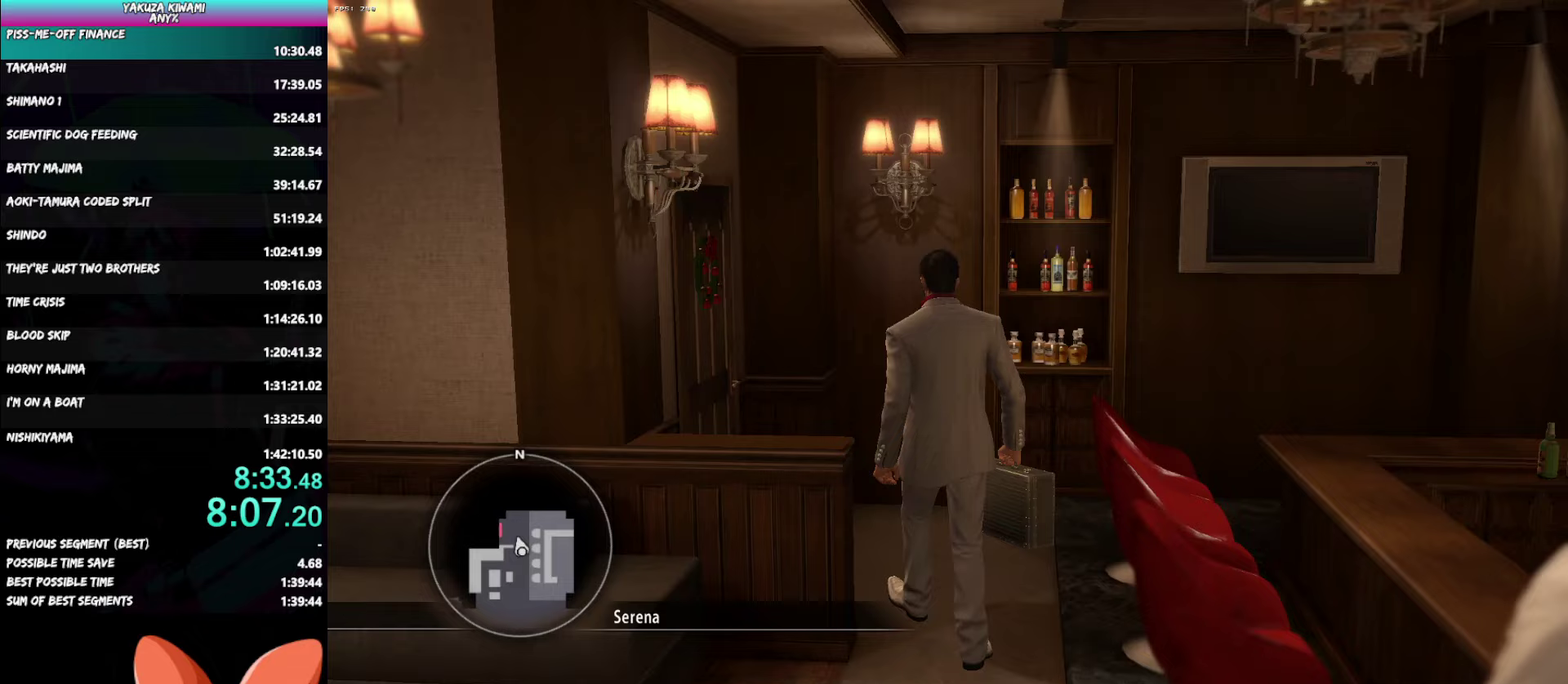
{"buttons": ["A"], "left_stick": "left", "right_stick": "center"}
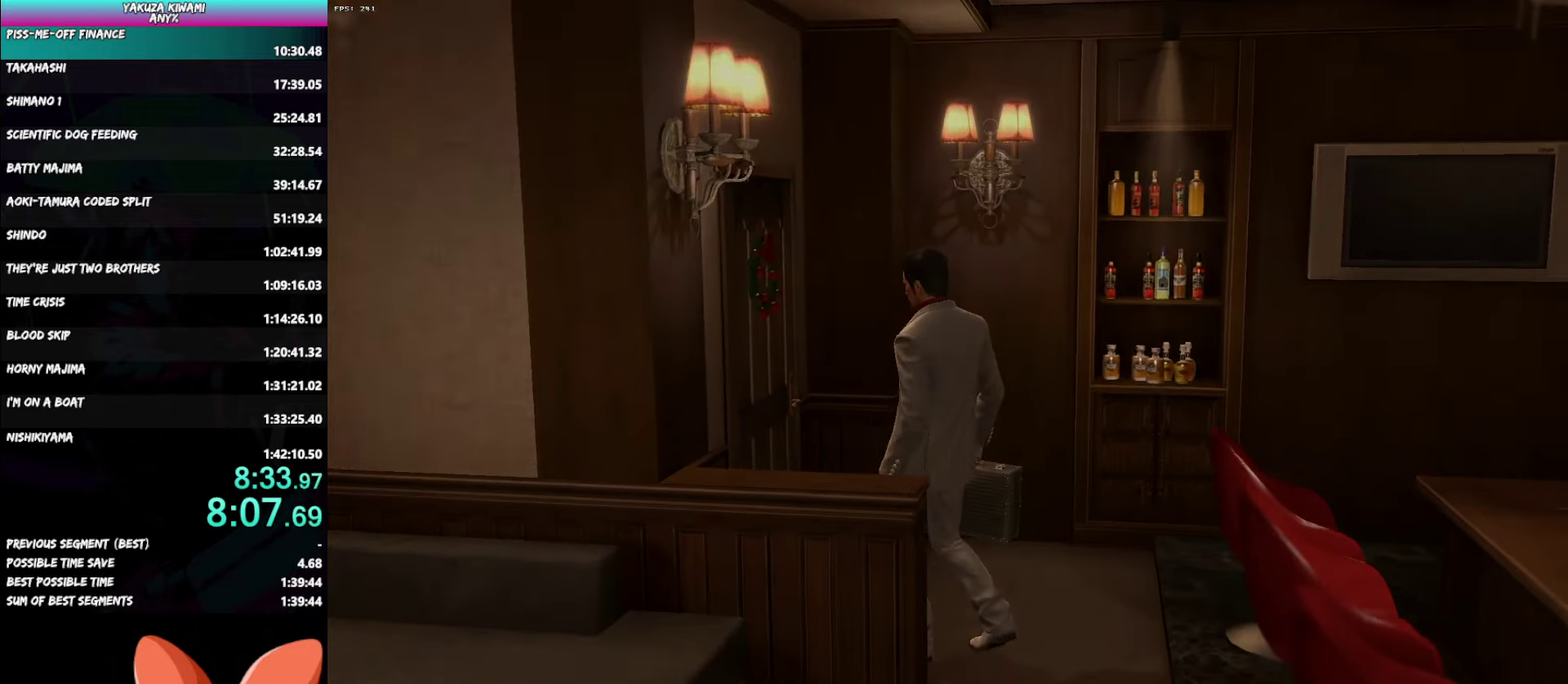
{"buttons": [], "left_stick": "center", "right_stick": "center"}